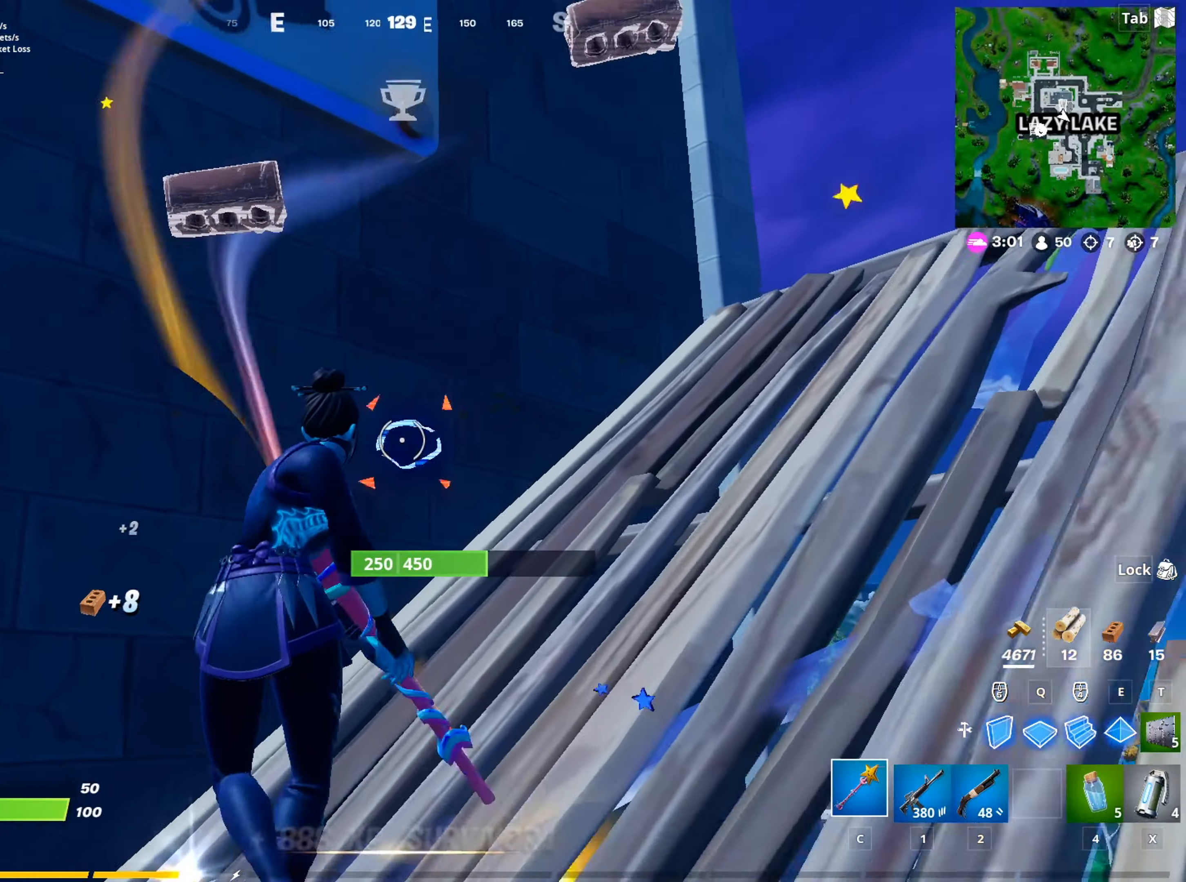
Gameplay with keyboard and mouse; each line is a JSON object with the keys and mouse buttons held at the frame after it. "events" lists presses ("down") and releases ("up") of "1", "2", "3", "4", "5", "a", "alt", "c", "caps_lock", "ctrl", "d", "e", "f", "g", "q", "r", "s", "shift", "space", "t", "tab", "v", "w", "x", "z", "mouse_left", "mouse_wheel" and "mouse_right" between this image and that frame as [ms after this image, input, new state], when the widget could be followed in between. "mouse_left", "mouse_wheel", "mouse_right" = the "left", "wheel", "right" buttons of the "mouse" list. No other keys are recorded. "wheel" means that the mouse wheel is clicked or scrolled. "mouse_move" is the direction in which the mouse moves at that frame (one of eight, or "still"), when it could be read.
{"keys": ["d"], "mouse": ["left"], "mouse_move": "down-left", "events": [[150, "d", "down"], [200, "a", "up"], [200, "w", "down"], [283, "mouse_left", "up"], [433, "mouse_left", "down"], [483, "w", "up"]]}
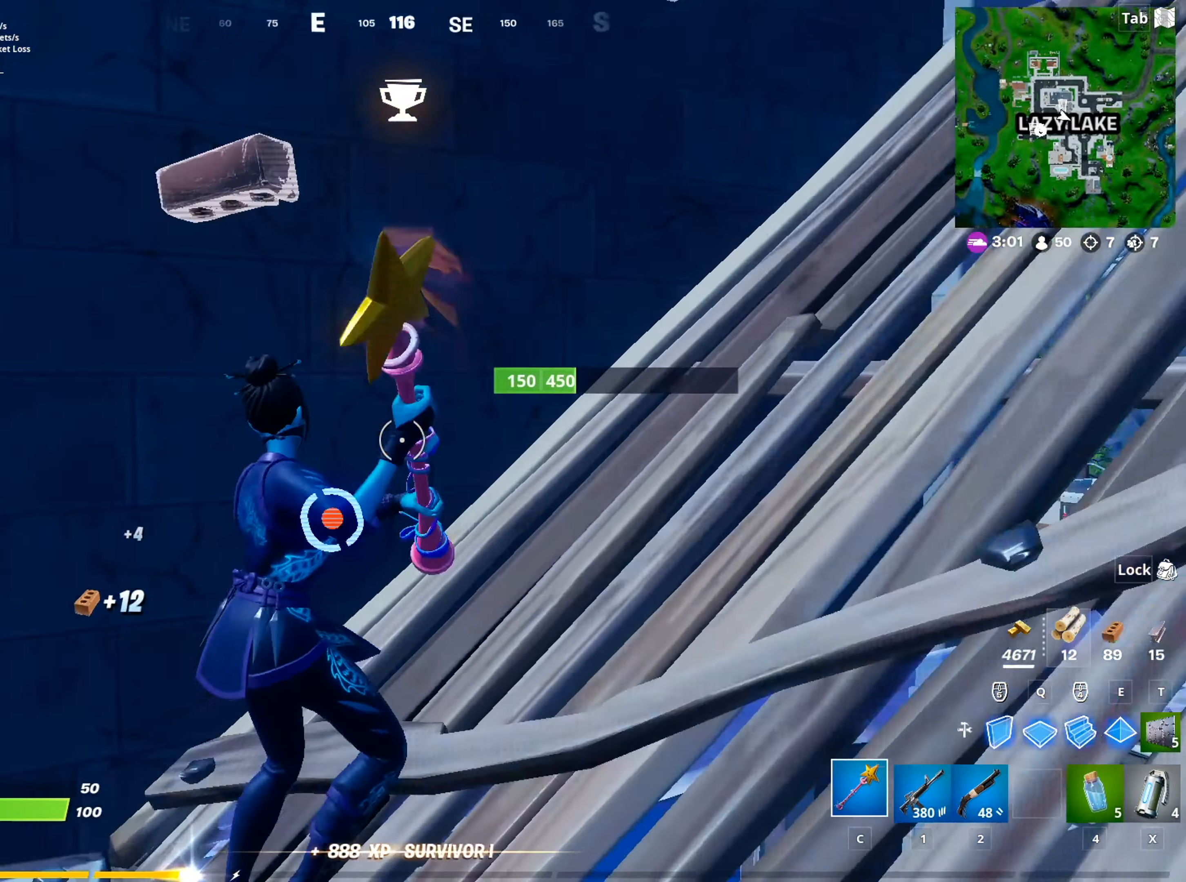
{"keys": ["d"], "mouse": [], "mouse_move": "up-right", "events": [[217, "s", "down"], [267, "d", "up"], [300, "mouse_left", "up"], [400, "d", "down"], [451, "s", "up"]]}
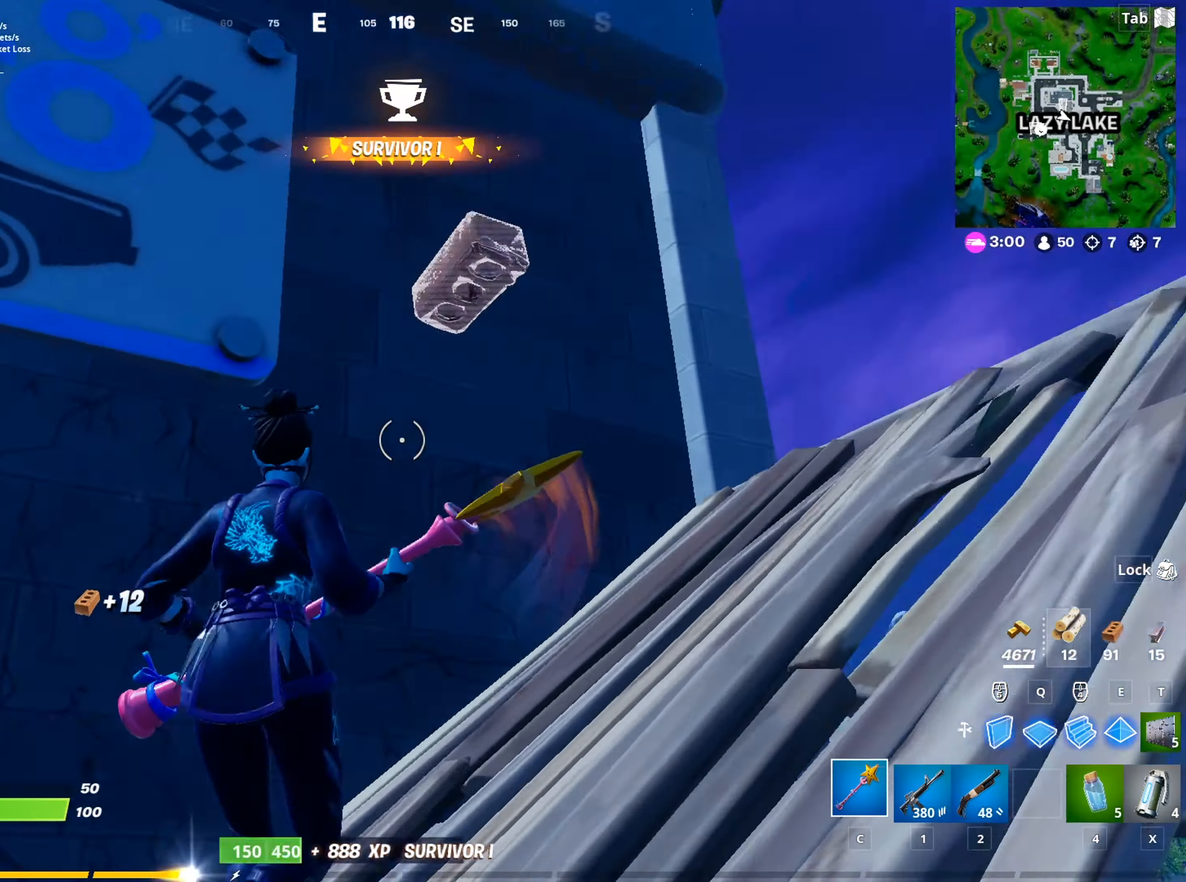
{"keys": ["d"], "mouse": [], "mouse_move": "left", "events": [[133, "w", "down"], [367, "w", "up"]]}
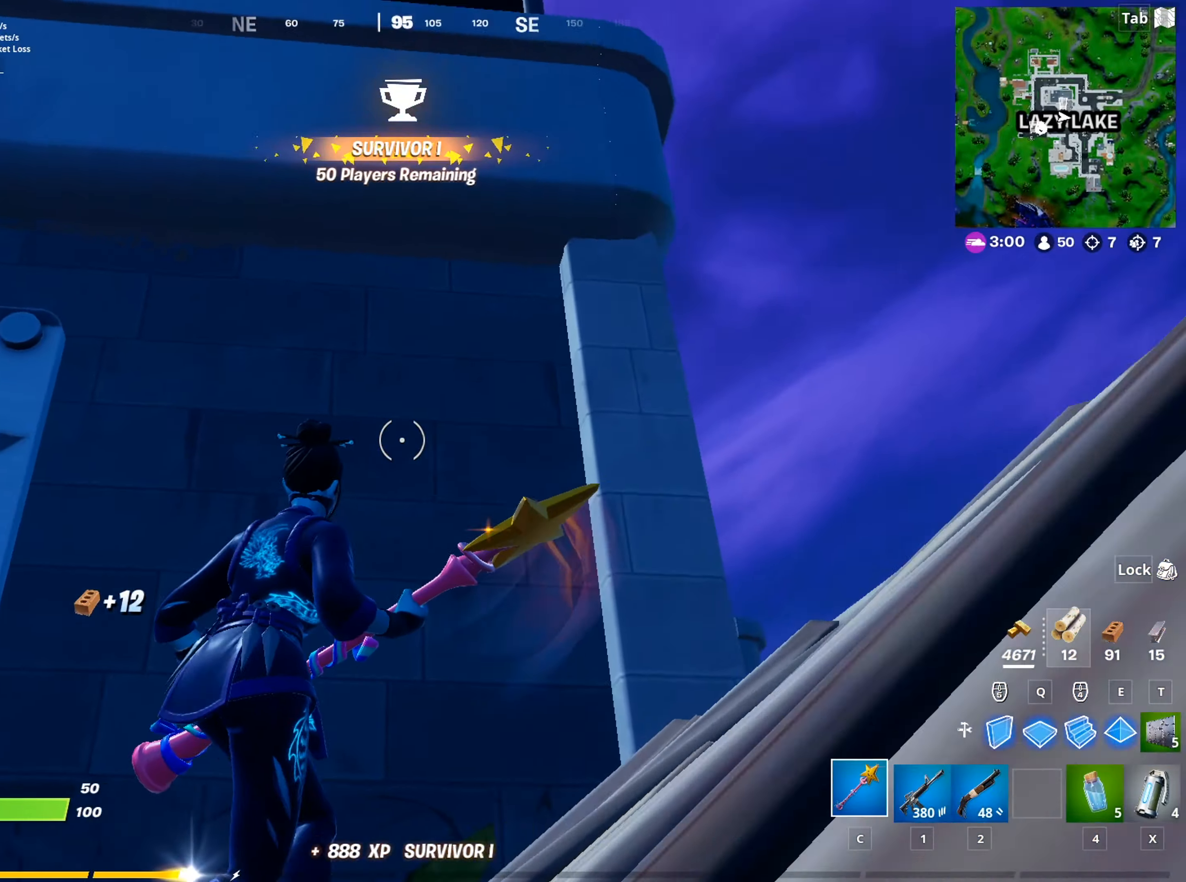
{"keys": ["a", "space"], "mouse": [], "mouse_move": "down", "events": [[17, "a", "down"], [17, "d", "up"], [17, "s", "down"], [100, "s", "up"], [284, "a", "up"], [284, "space", "down"], [484, "a", "down"]]}
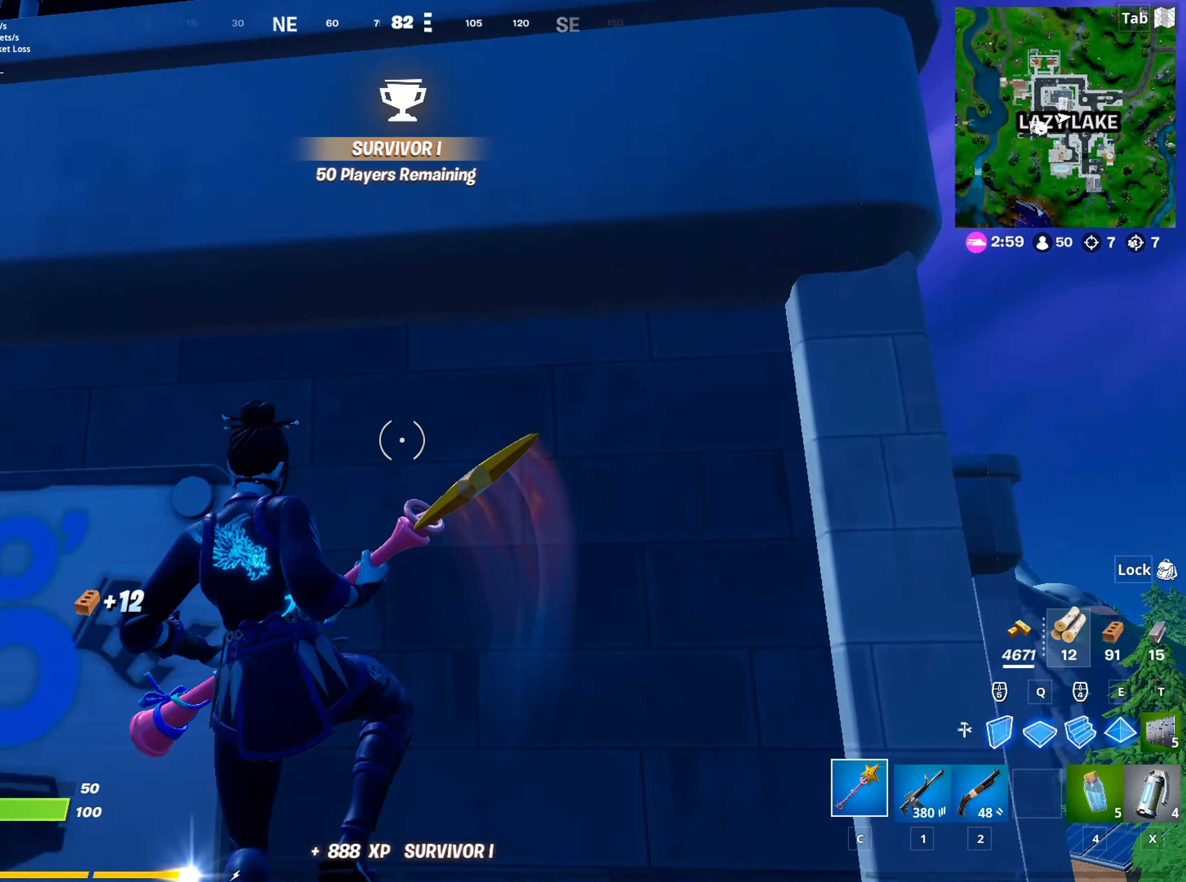
{"keys": ["w"], "mouse": [], "mouse_move": "right", "events": [[16, "space", "up"], [267, "mouse_left", "down"], [267, "w", "down"], [400, "c", "down"], [400, "mouse_left", "up"], [450, "a", "up"], [500, "c", "up"]]}
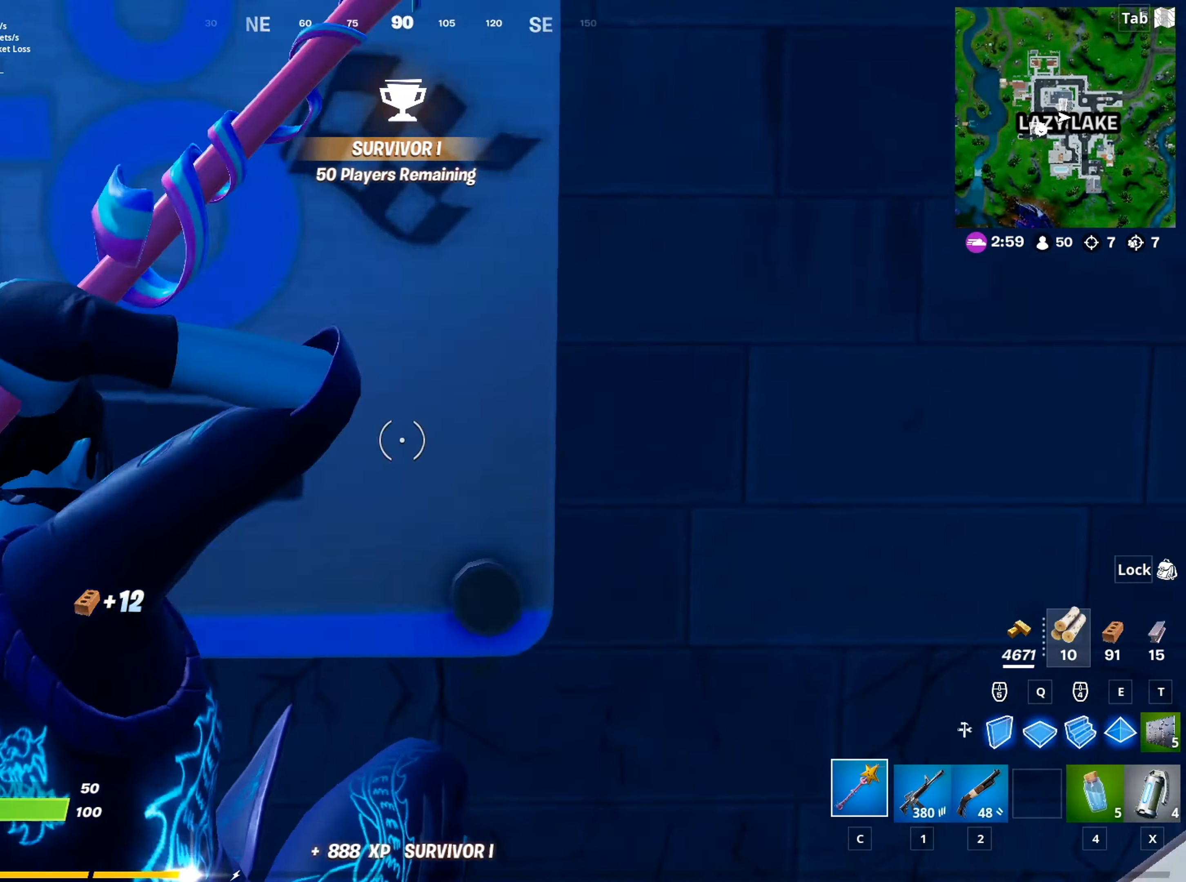
{"keys": ["w"], "mouse": [], "mouse_move": "still", "events": [[83, "w", "up"], [134, "d", "down"], [267, "w", "down"], [417, "d", "up"]]}
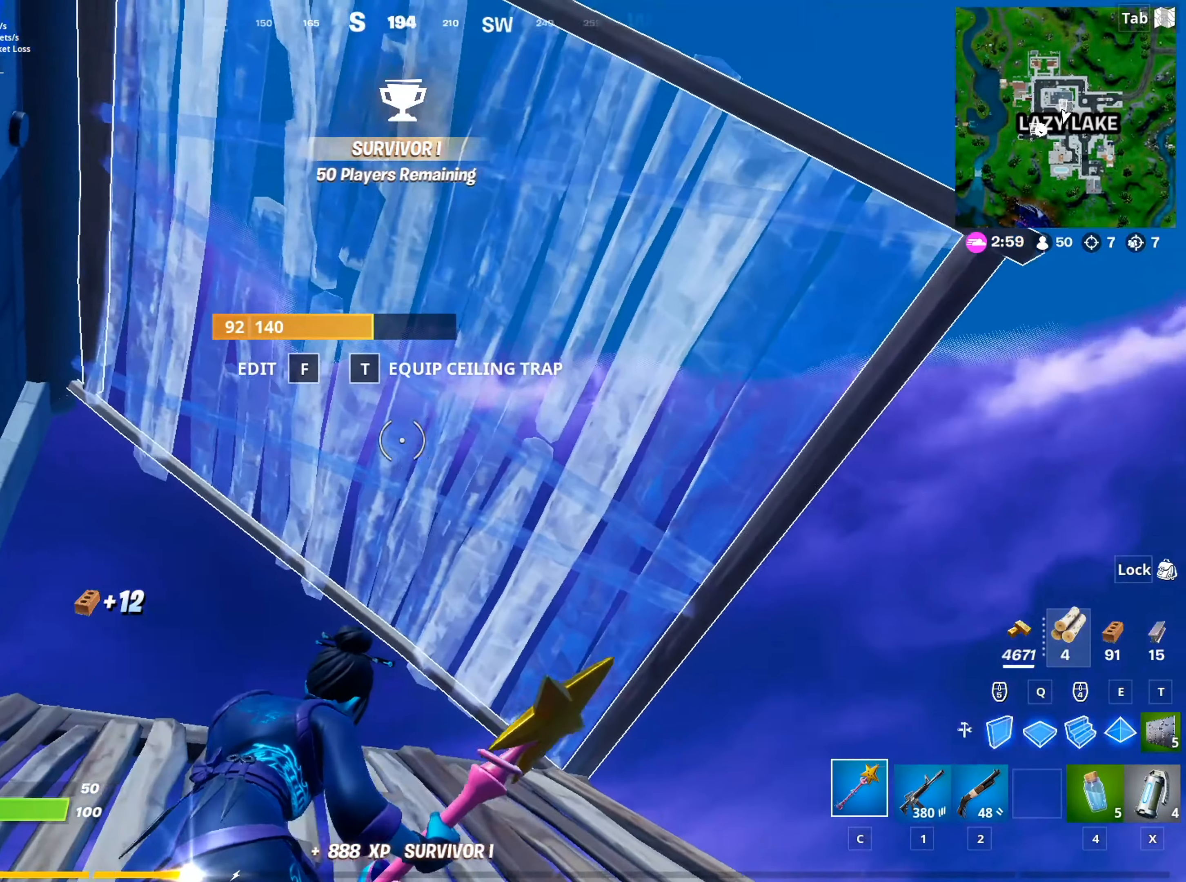
{"keys": ["w"], "mouse": ["left"], "mouse_move": "down-left", "events": [[83, "f", "down"], [167, "f", "up"], [400, "d", "down"], [450, "mouse_left", "down"], [450, "w", "up"], [500, "d", "up"], [500, "w", "down"]]}
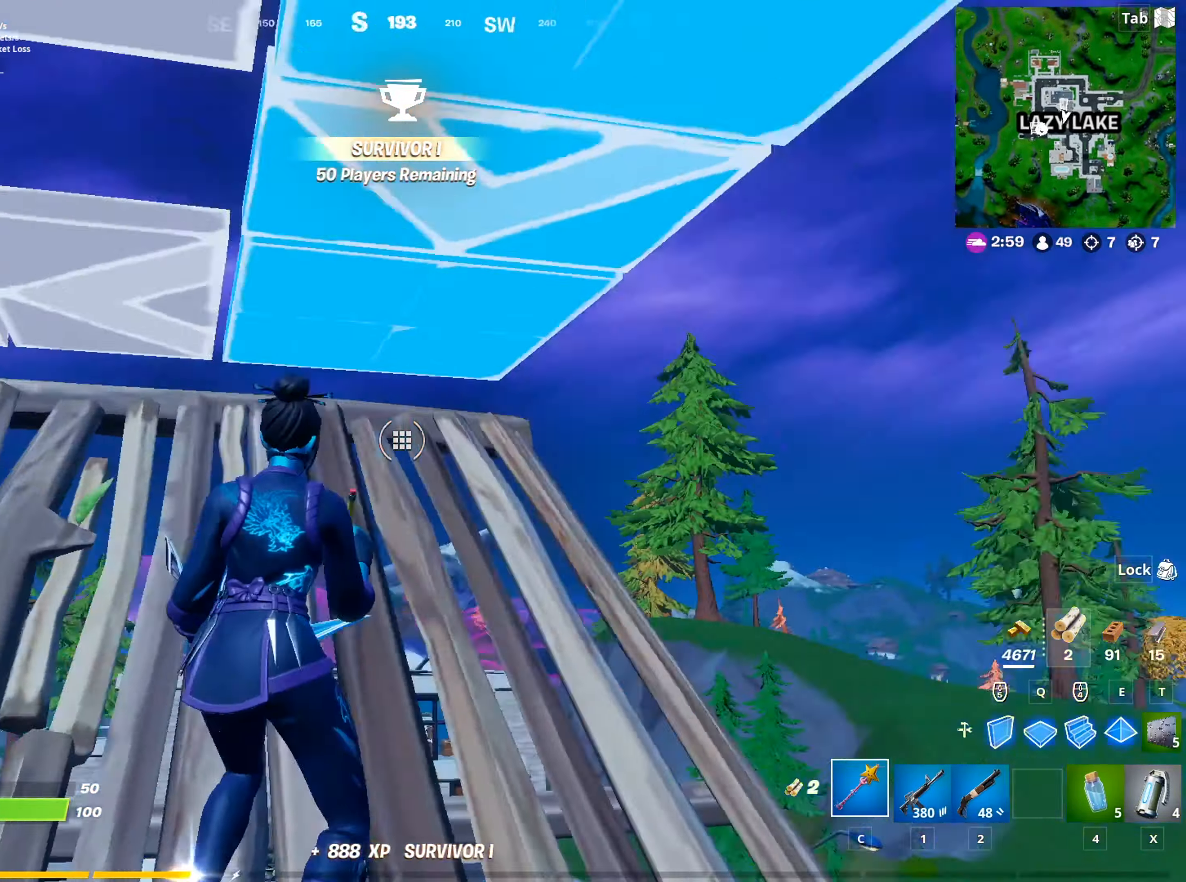
{"keys": ["d"], "mouse": [], "mouse_move": "up", "events": [[50, "mouse_left", "up"], [134, "d", "down"], [367, "w", "up"]]}
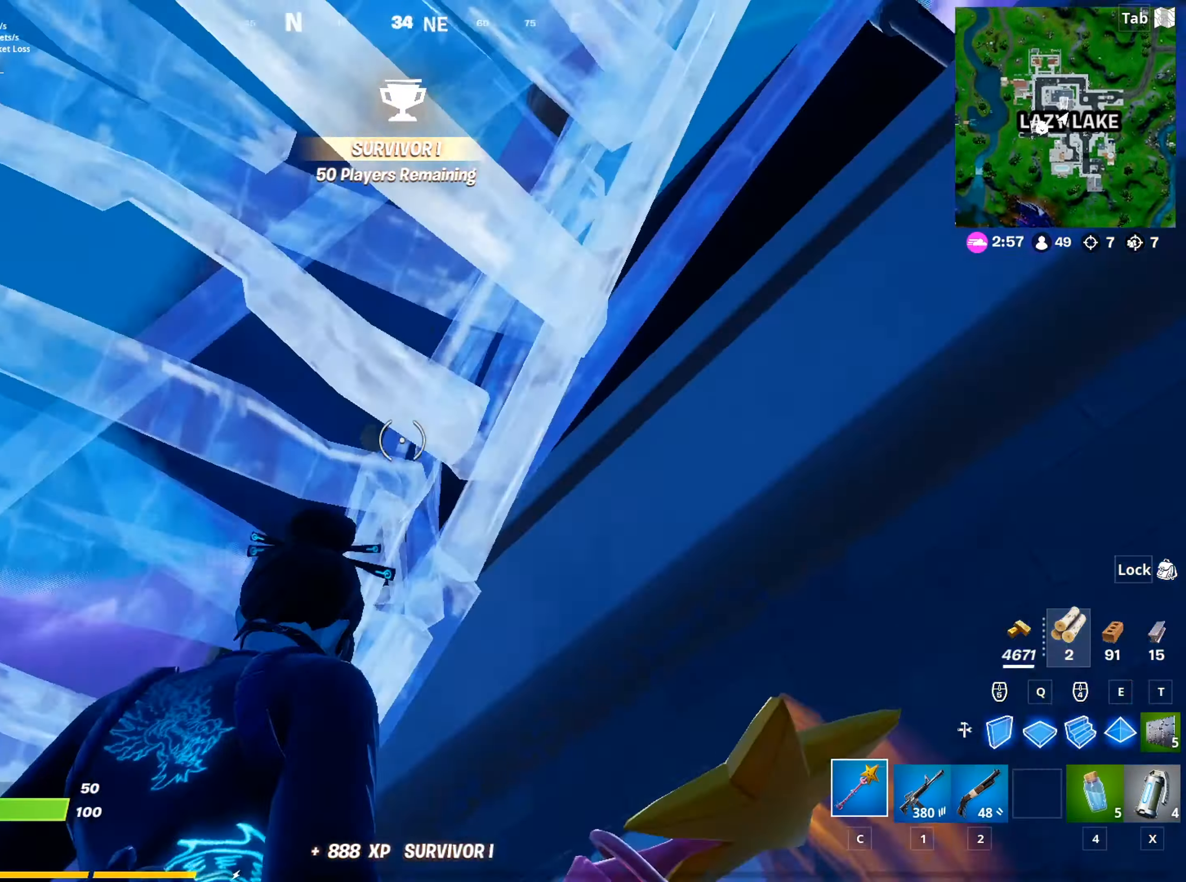
{"keys": ["space"], "mouse": [], "mouse_move": "up-right", "events": [[17, "s", "down"], [67, "d", "up"], [100, "f", "down"], [200, "f", "up"], [250, "s", "up"], [484, "space", "down"]]}
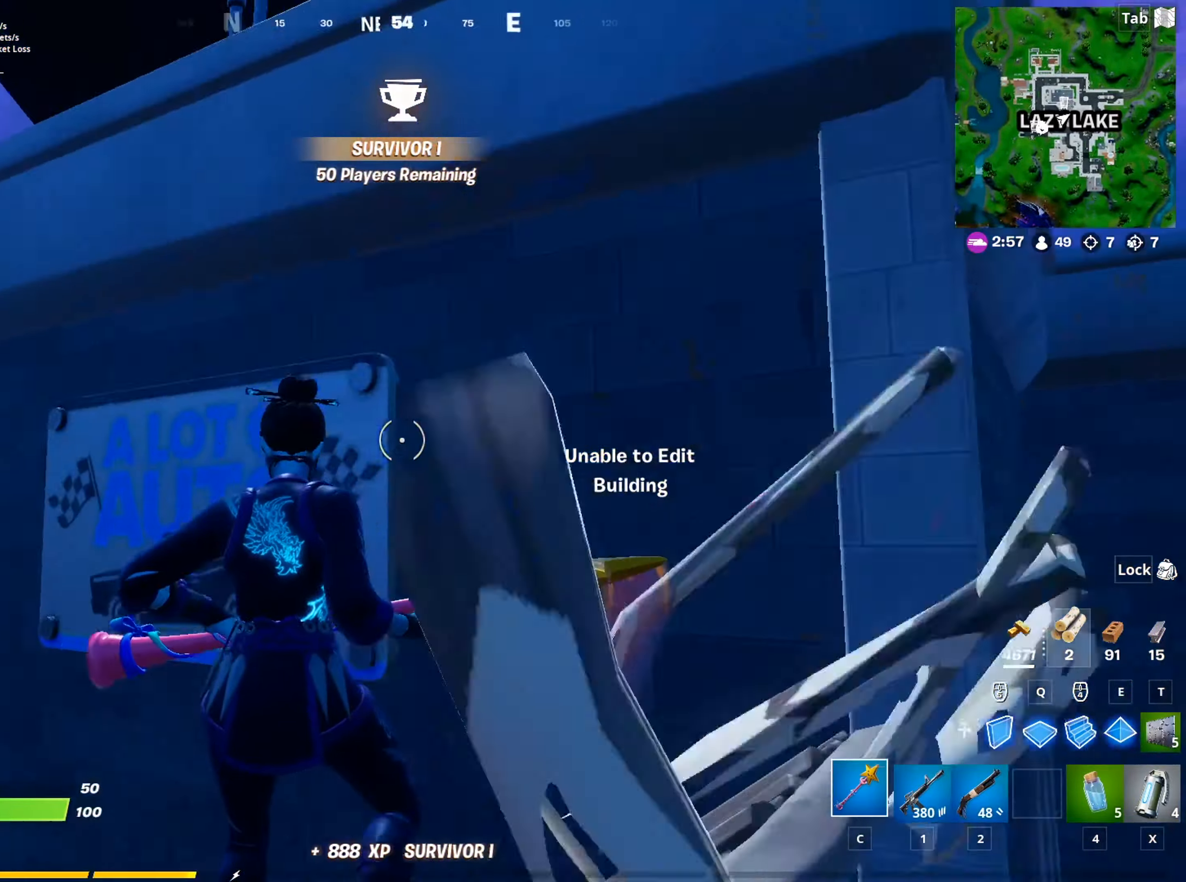
{"keys": ["c", "w"], "mouse": [], "mouse_move": "still", "events": [[67, "w", "down"], [167, "space", "up"], [301, "mouse_left", "down"], [451, "mouse_left", "up"], [501, "c", "down"]]}
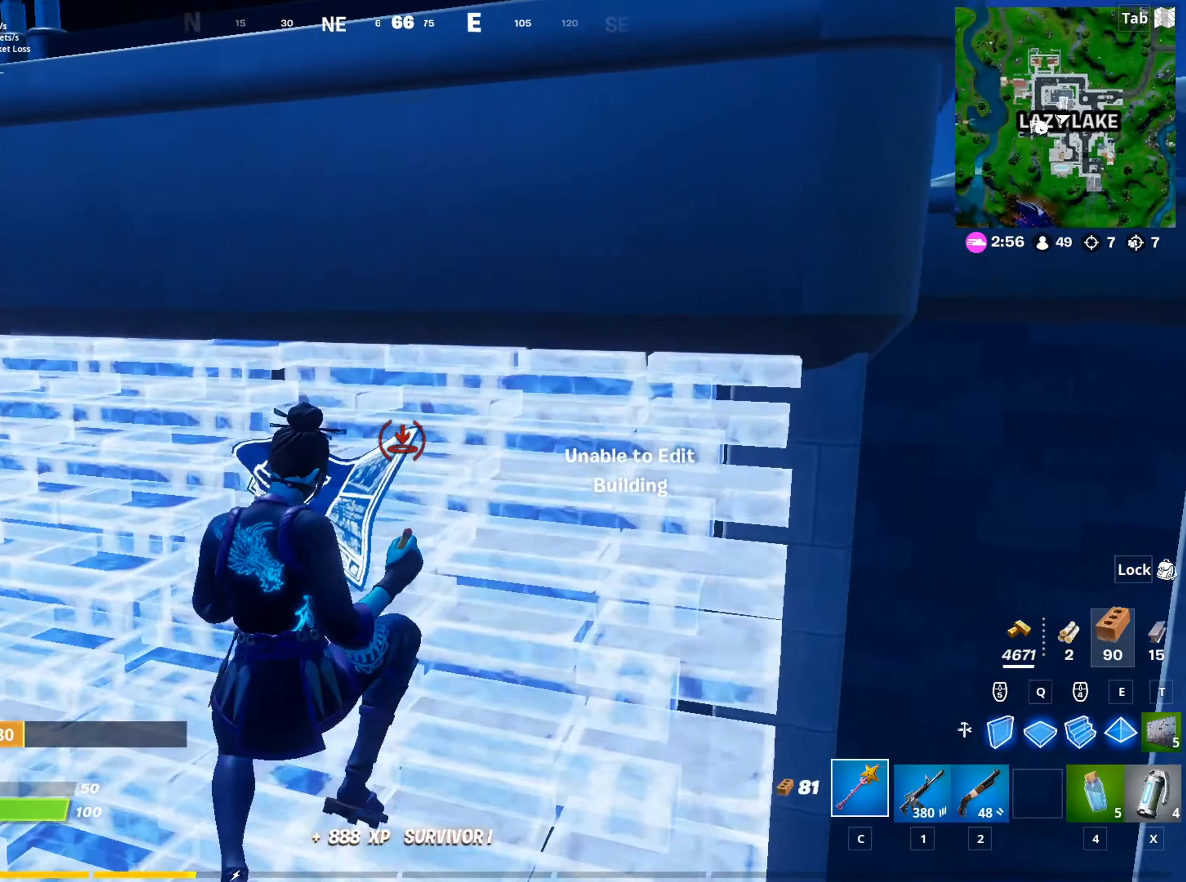
{"keys": ["space", "w"], "mouse": [], "mouse_move": "right", "events": [[83, "c", "up"], [417, "space", "down"]]}
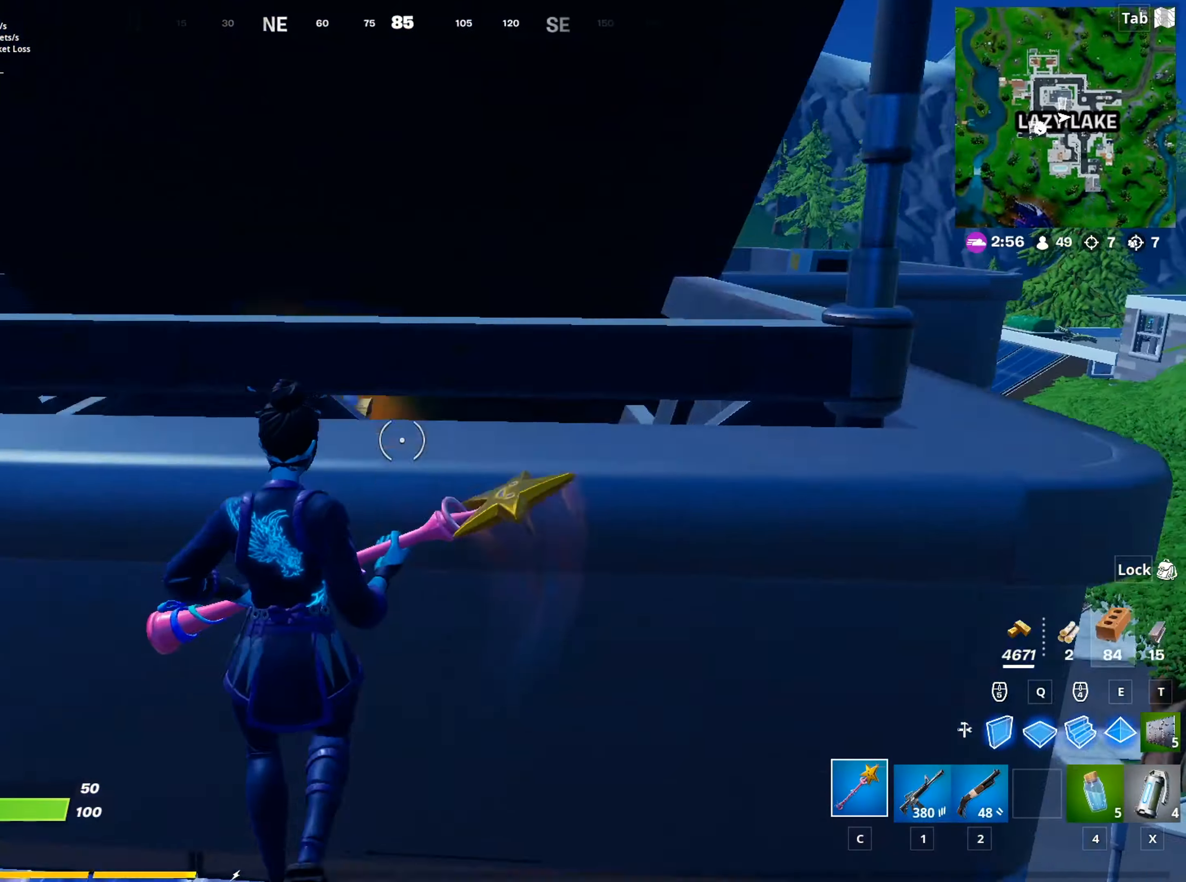
{"keys": ["d", "w"], "mouse": [], "mouse_move": "still", "events": [[251, "space", "up"], [384, "d", "down"]]}
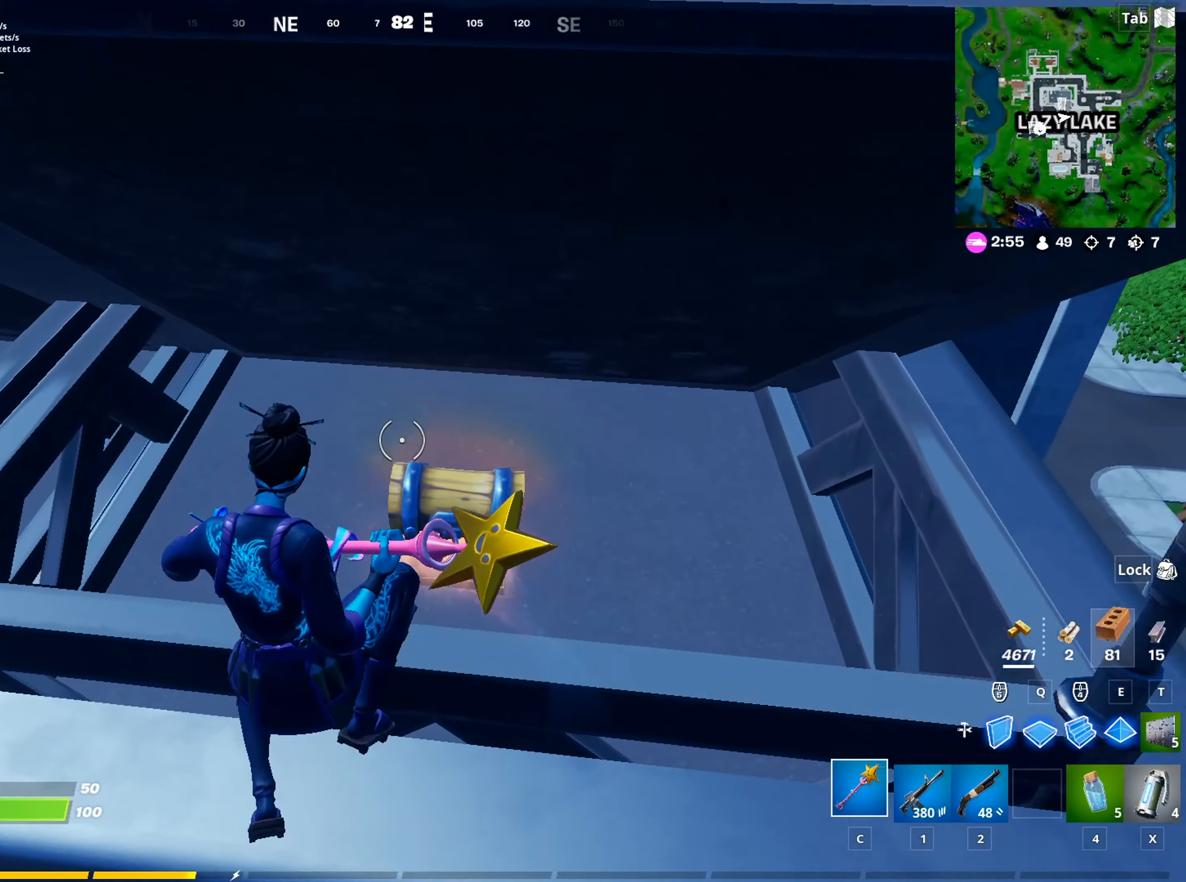
{"keys": [], "mouse": ["wheel"], "mouse_move": "still", "events": [[117, "d", "up"], [167, "shift", "down"], [317, "shift", "up"], [317, "w", "up"], [334, "mouse_wheel", "down"]]}
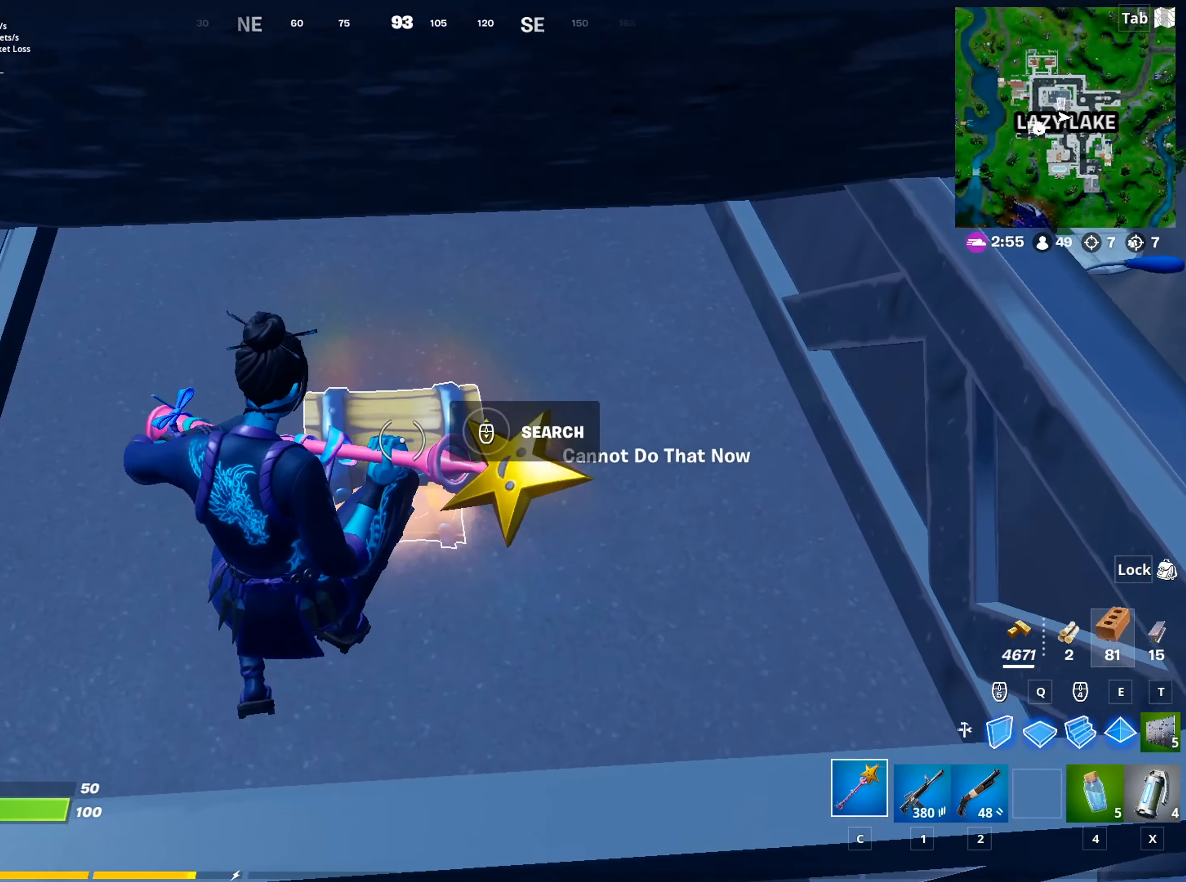
{"keys": [], "mouse": ["wheel"], "mouse_move": "up-right", "events": [[67, "mouse_wheel", "up"], [301, "mouse_wheel", "down"]]}
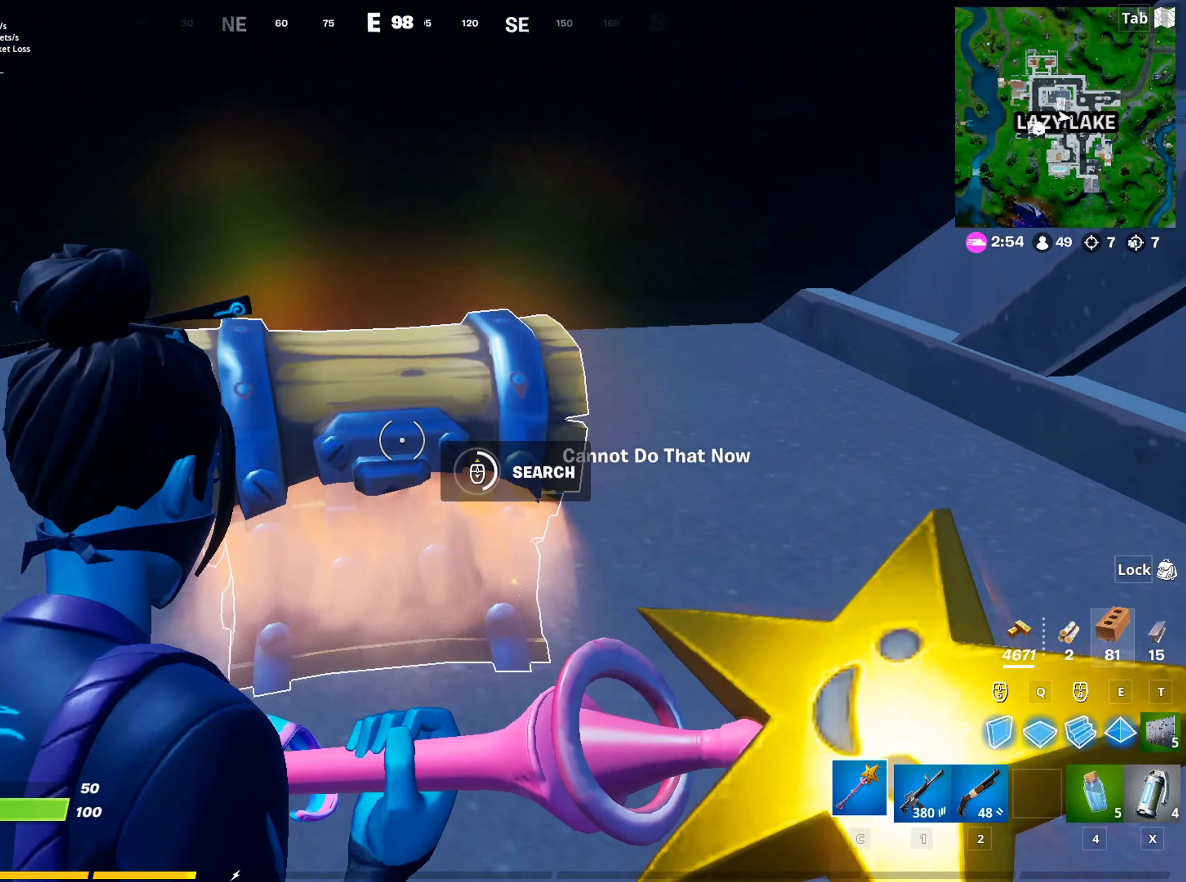
{"keys": ["d", "w"], "mouse": ["wheel"], "mouse_move": "up-right", "events": [[33, "mouse_wheel", "up"], [417, "mouse_wheel", "down"], [417, "w", "down"], [467, "d", "down"]]}
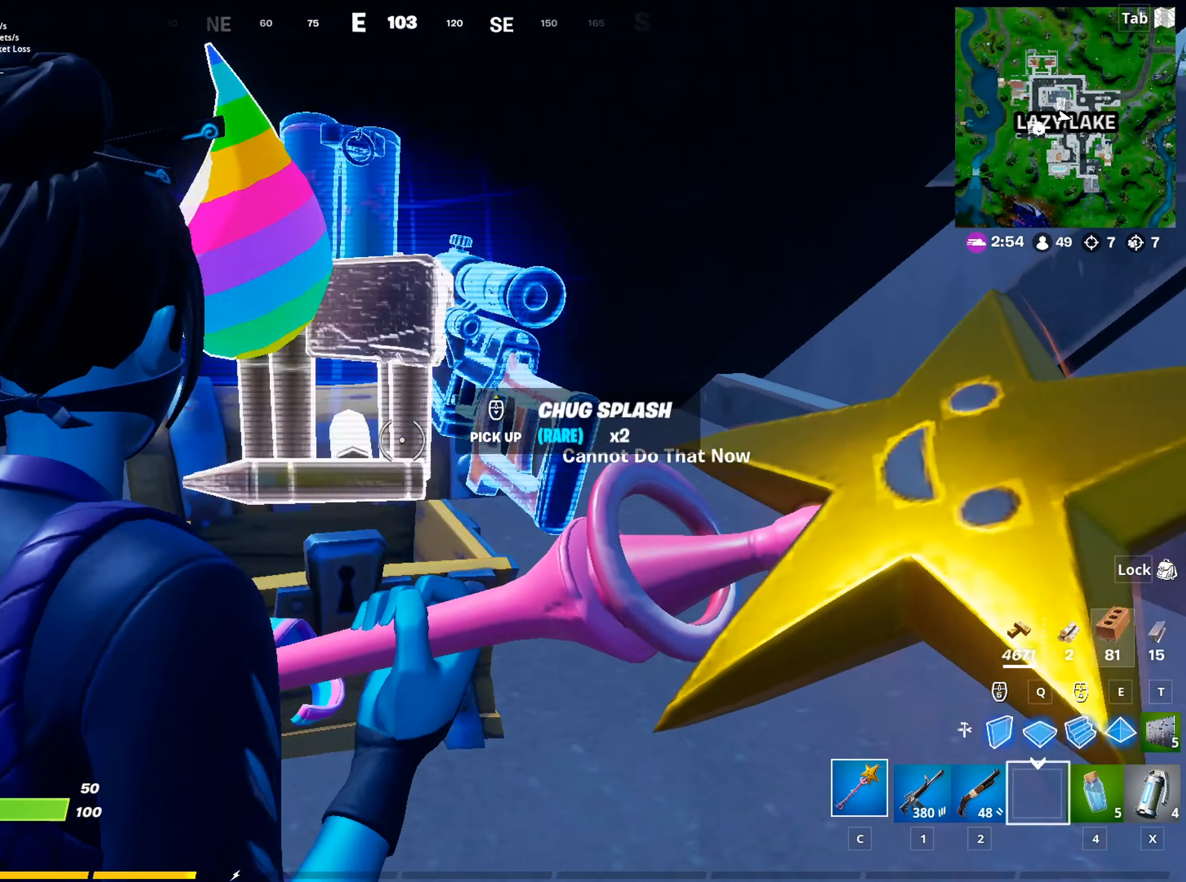
{"keys": [], "mouse": ["left"], "mouse_move": "right", "events": [[50, "a", "down"], [100, "d", "up"], [151, "mouse_wheel", "up"], [201, "mouse_left", "down"], [251, "w", "up"], [434, "a", "up"]]}
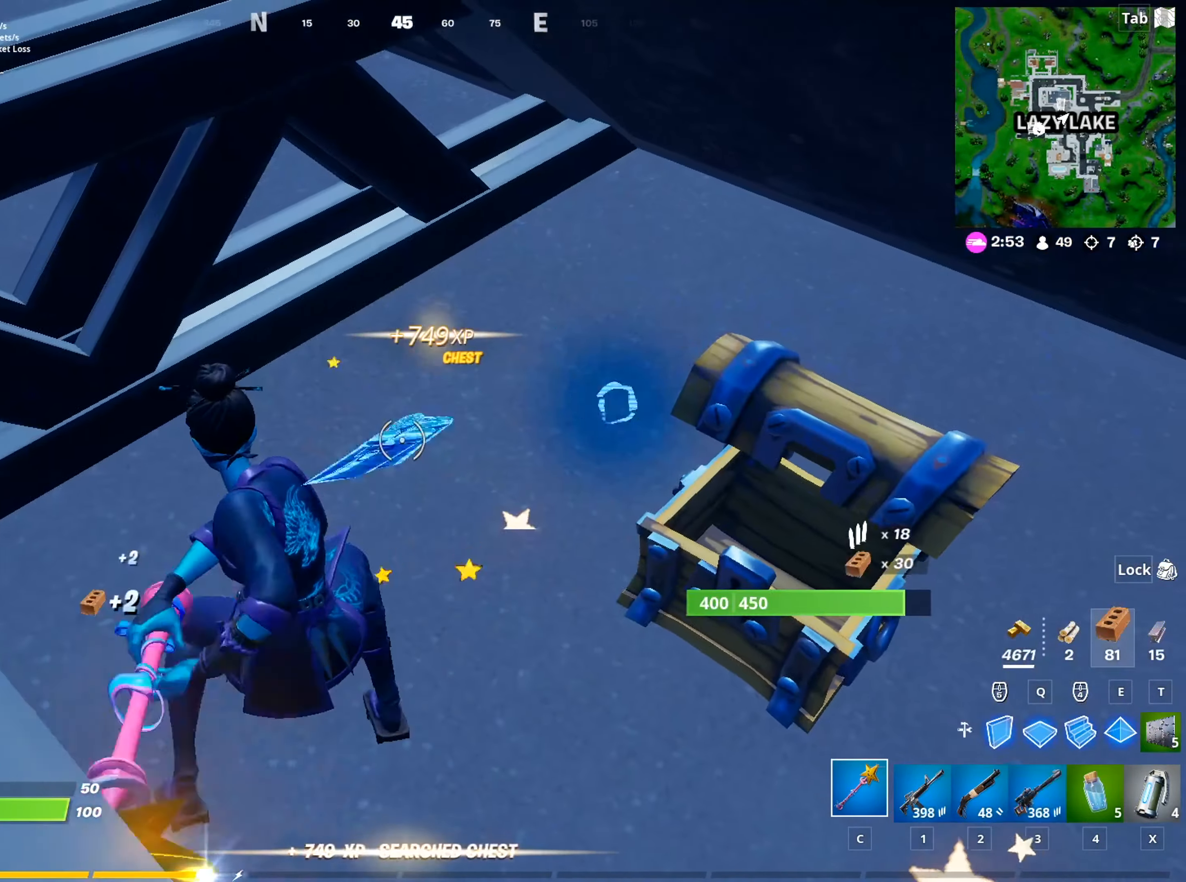
{"keys": [], "mouse": ["left"], "mouse_move": "up-right", "events": []}
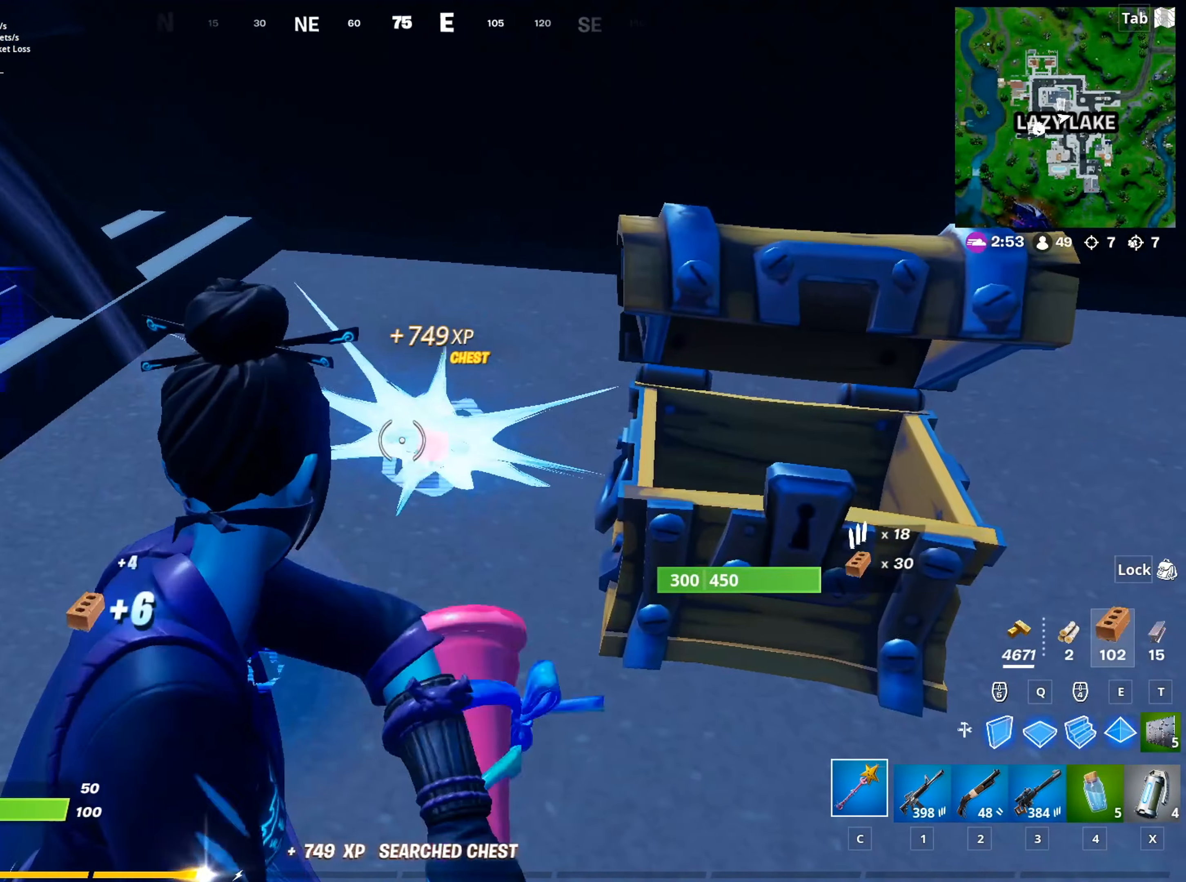
{"keys": [], "mouse": ["left"], "mouse_move": "down", "events": []}
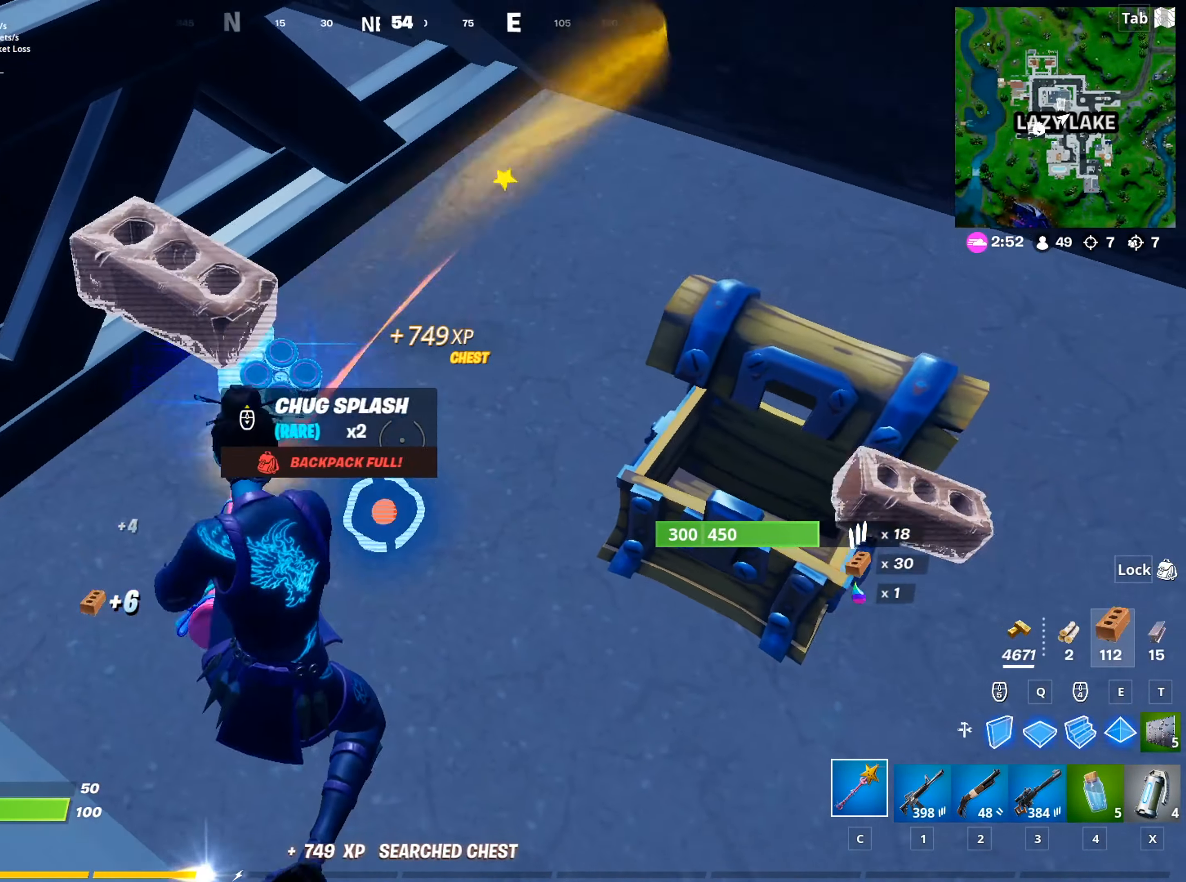
{"keys": [], "mouse": ["left"], "mouse_move": "left", "events": []}
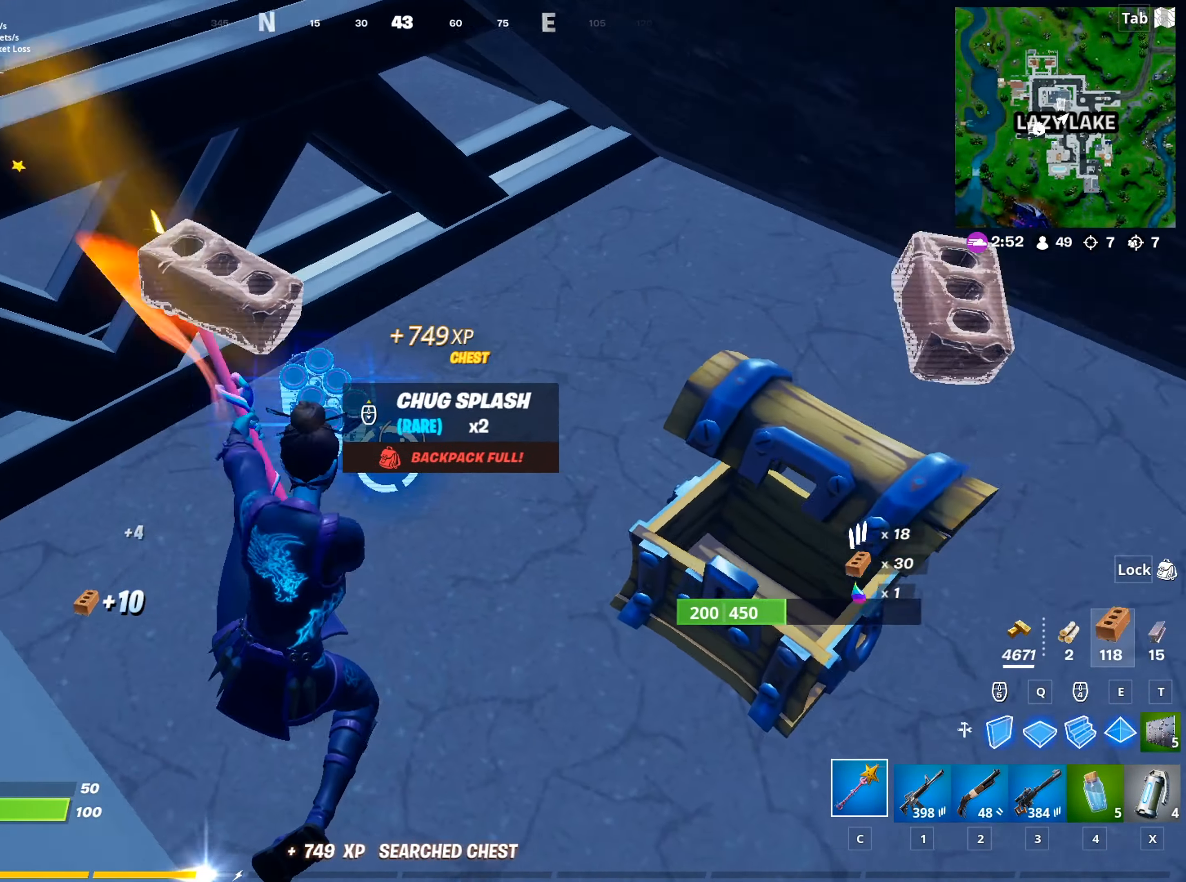
{"keys": [], "mouse": ["left"], "mouse_move": "still", "events": []}
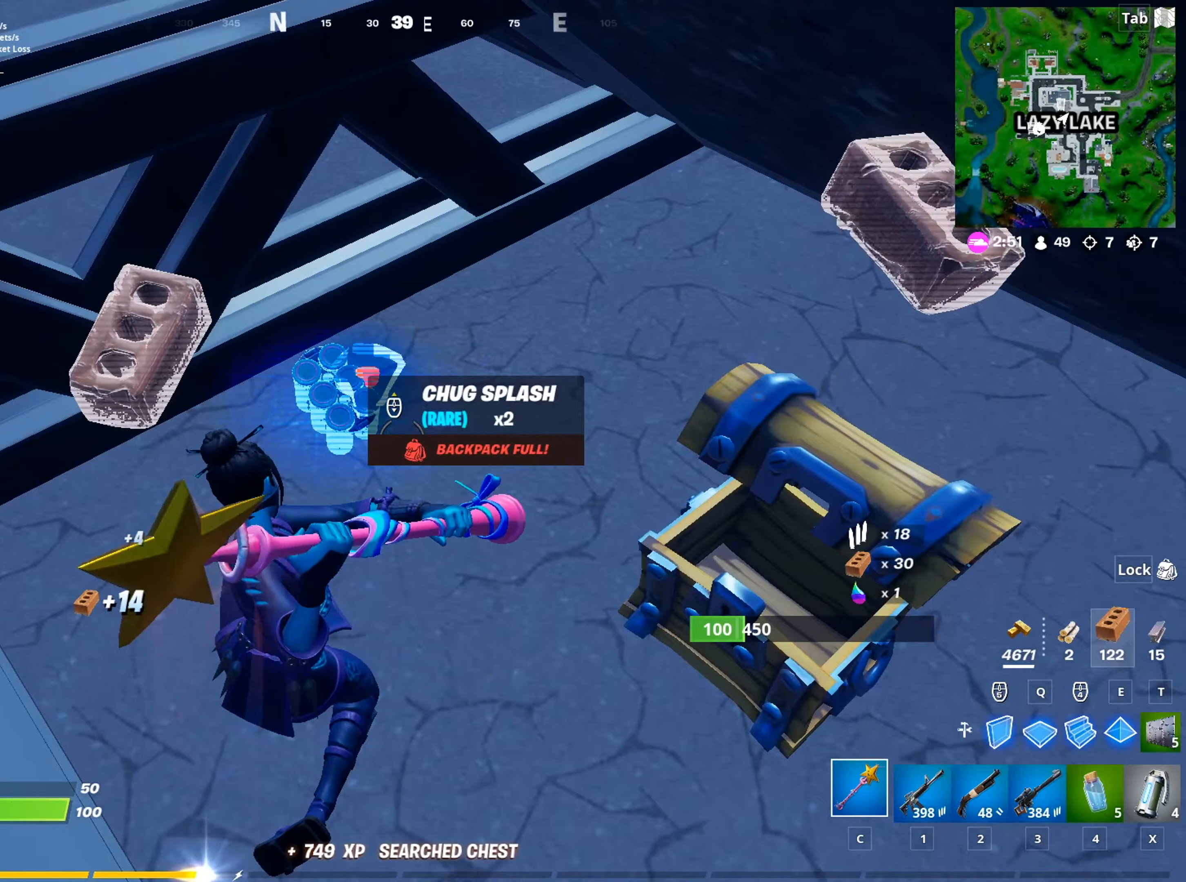
{"keys": ["a", "w"], "mouse": [], "mouse_move": "down-left", "events": [[133, "w", "down"], [233, "mouse_left", "up"], [284, "3", "down"], [284, "a", "down"], [317, "mouse_wheel", "down"], [417, "mouse_wheel", "up"], [467, "3", "up"]]}
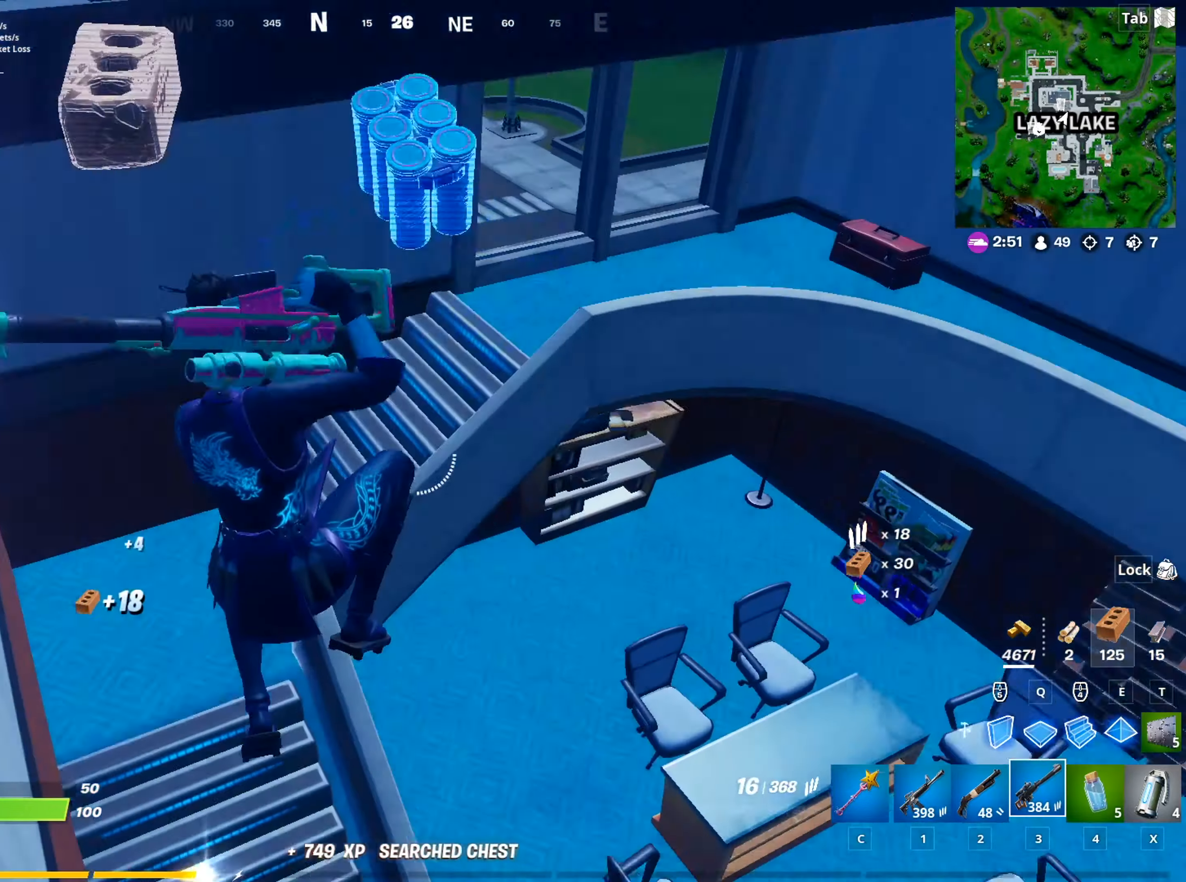
{"keys": ["a", "w"], "mouse": [], "mouse_move": "up-right", "events": []}
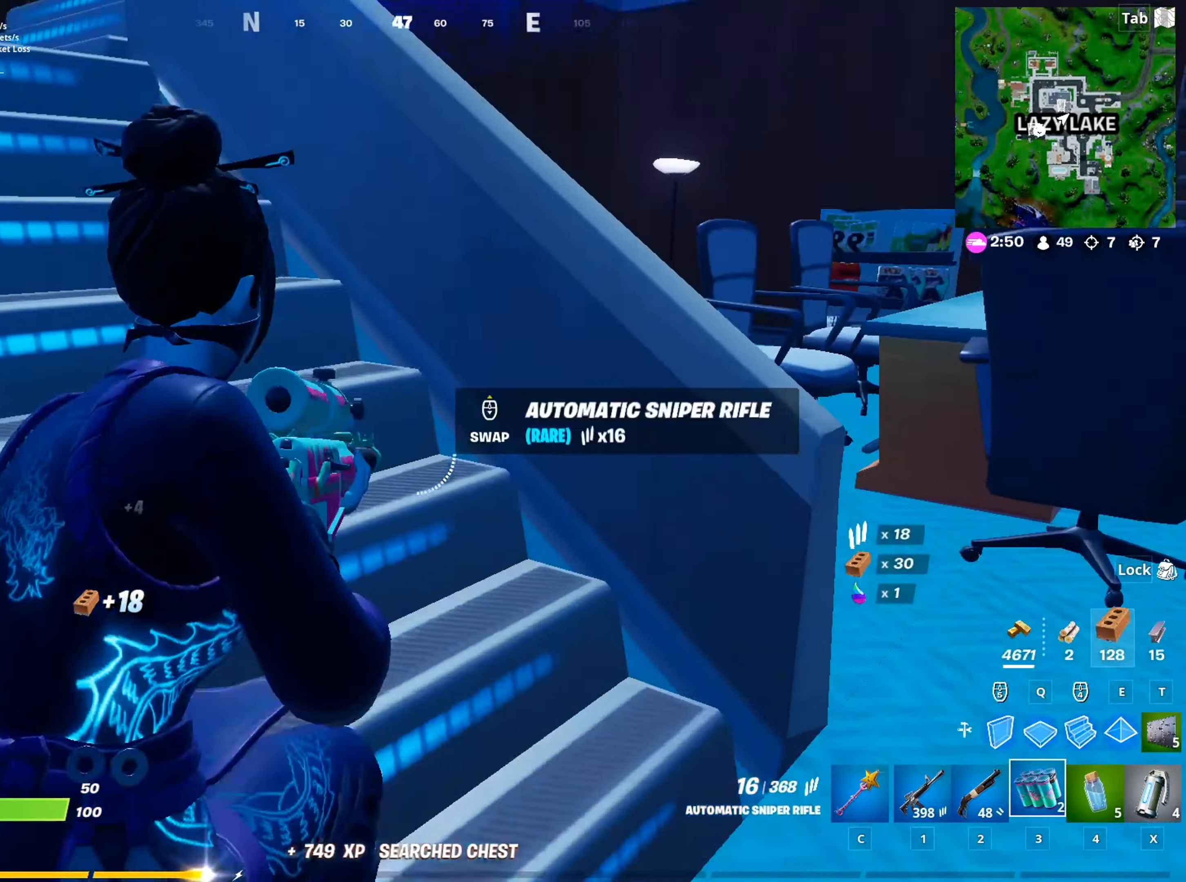
{"keys": ["a", "w"], "mouse": [], "mouse_move": "right", "events": [[67, "space", "down"], [267, "mouse_left", "down"], [267, "space", "up"], [350, "mouse_left", "up"]]}
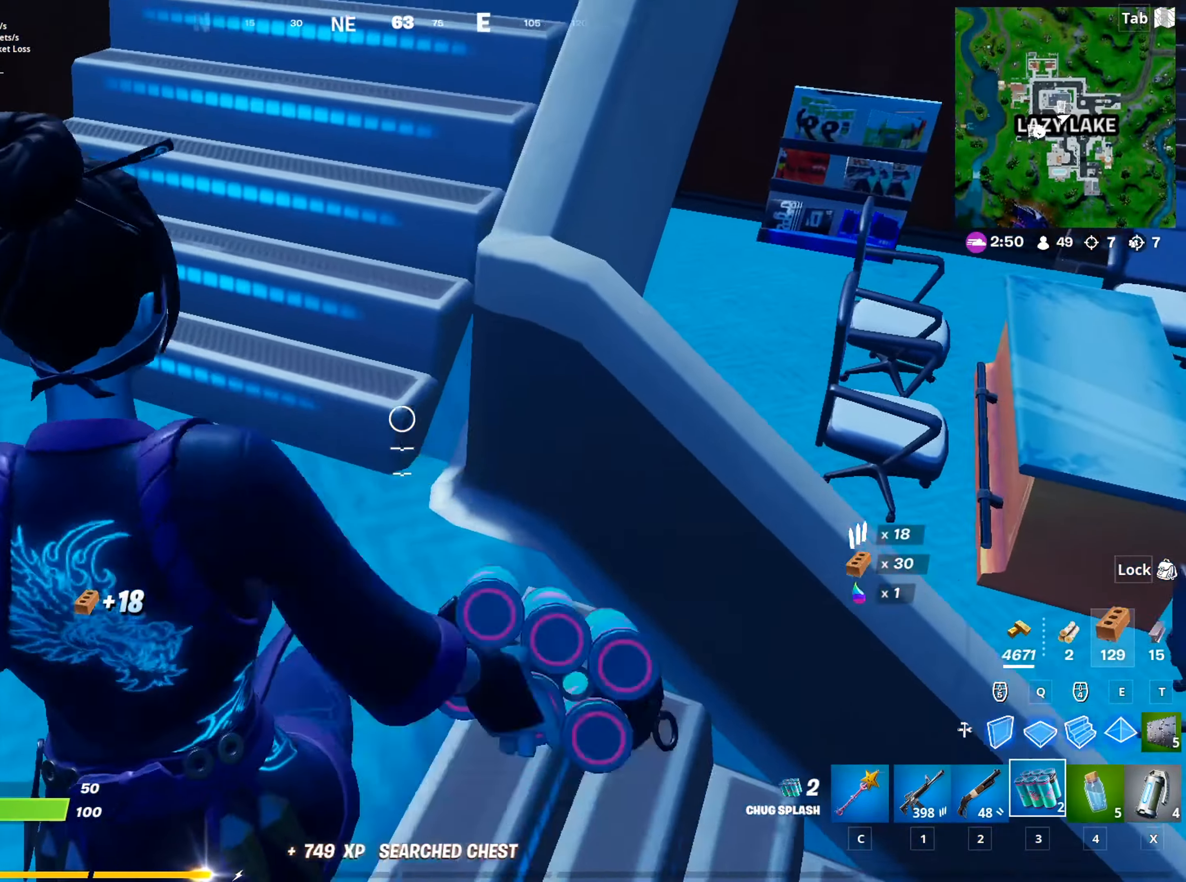
{"keys": ["d", "shift", "w"], "mouse": [], "mouse_move": "still", "events": [[84, "a", "up"], [367, "shift", "down"], [468, "d", "down"]]}
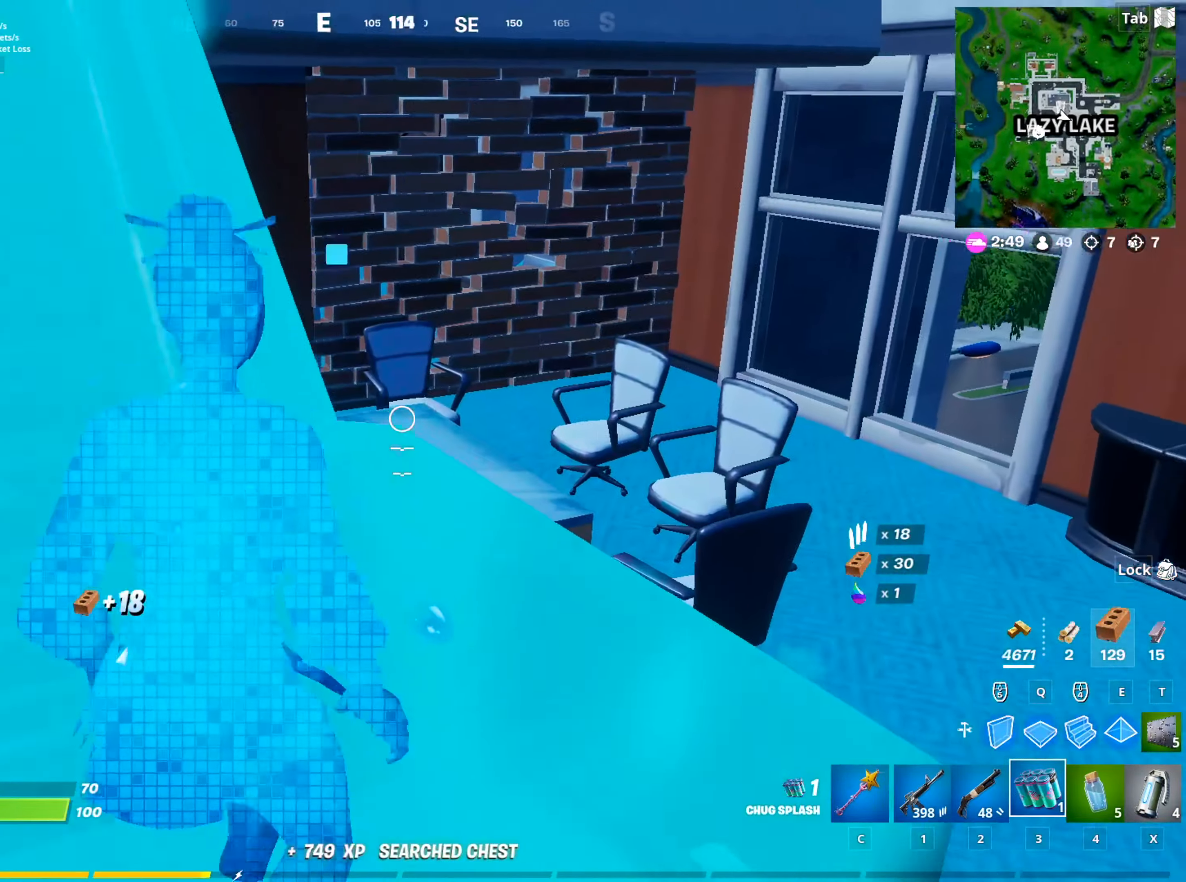
{"keys": ["d", "w"], "mouse": [], "mouse_move": "right", "events": [[17, "shift", "up"], [17, "w", "up"], [250, "mouse_left", "down"], [300, "w", "down"], [384, "mouse_left", "up"]]}
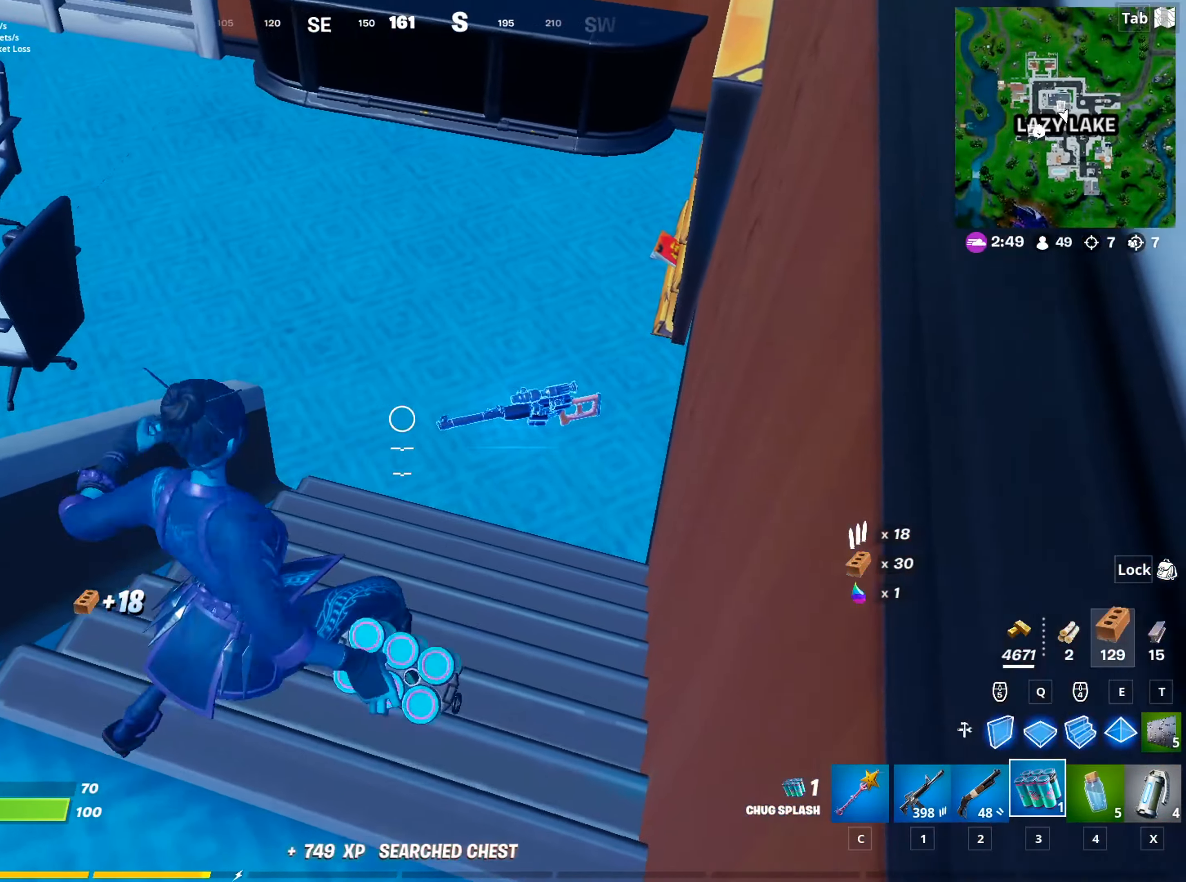
{"keys": ["a", "s"], "mouse": [], "mouse_move": "left", "events": [[67, "d", "up"], [167, "w", "up"], [217, "a", "down"], [267, "mouse_wheel", "down"], [267, "space", "down"], [351, "s", "down"], [451, "mouse_wheel", "up"], [501, "space", "up"]]}
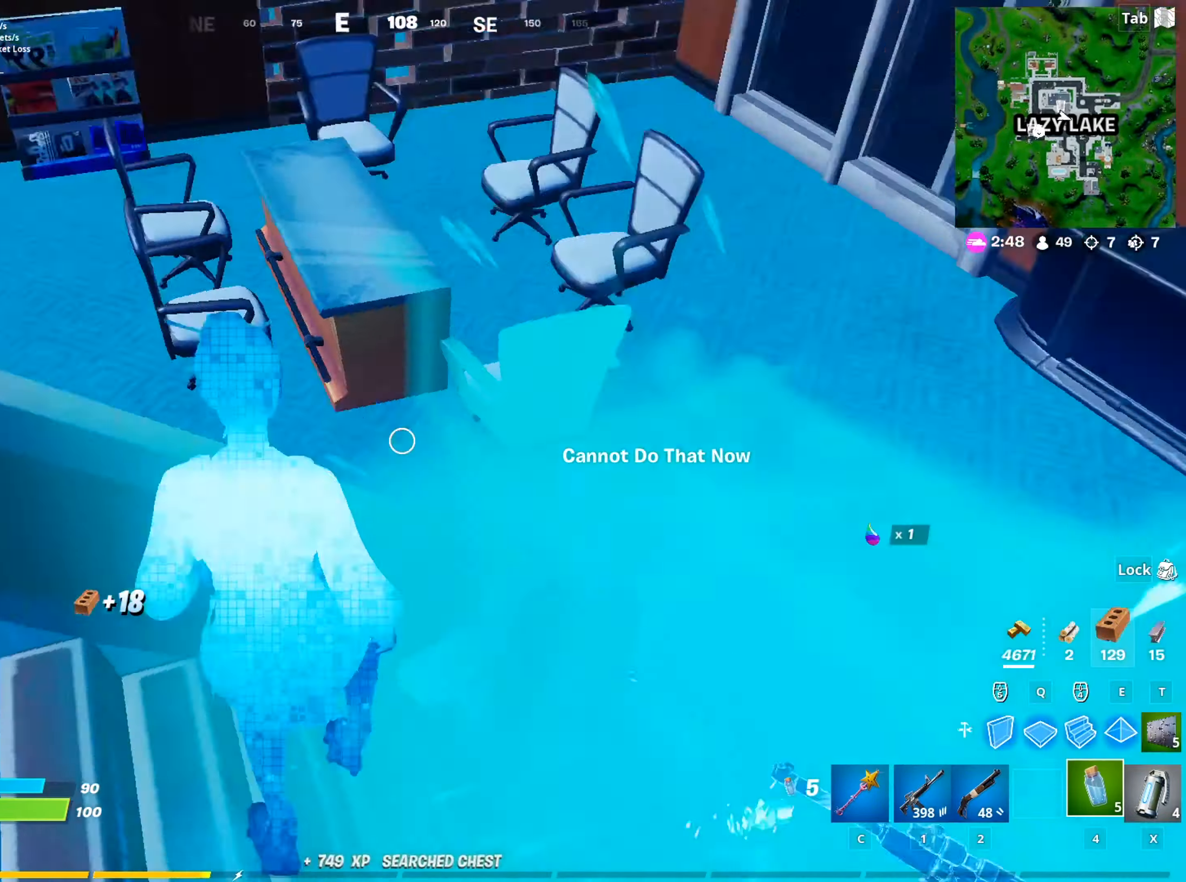
{"keys": ["w"], "mouse": [], "mouse_move": "right", "events": [[33, "s", "up"], [417, "w", "down"], [467, "a", "up"]]}
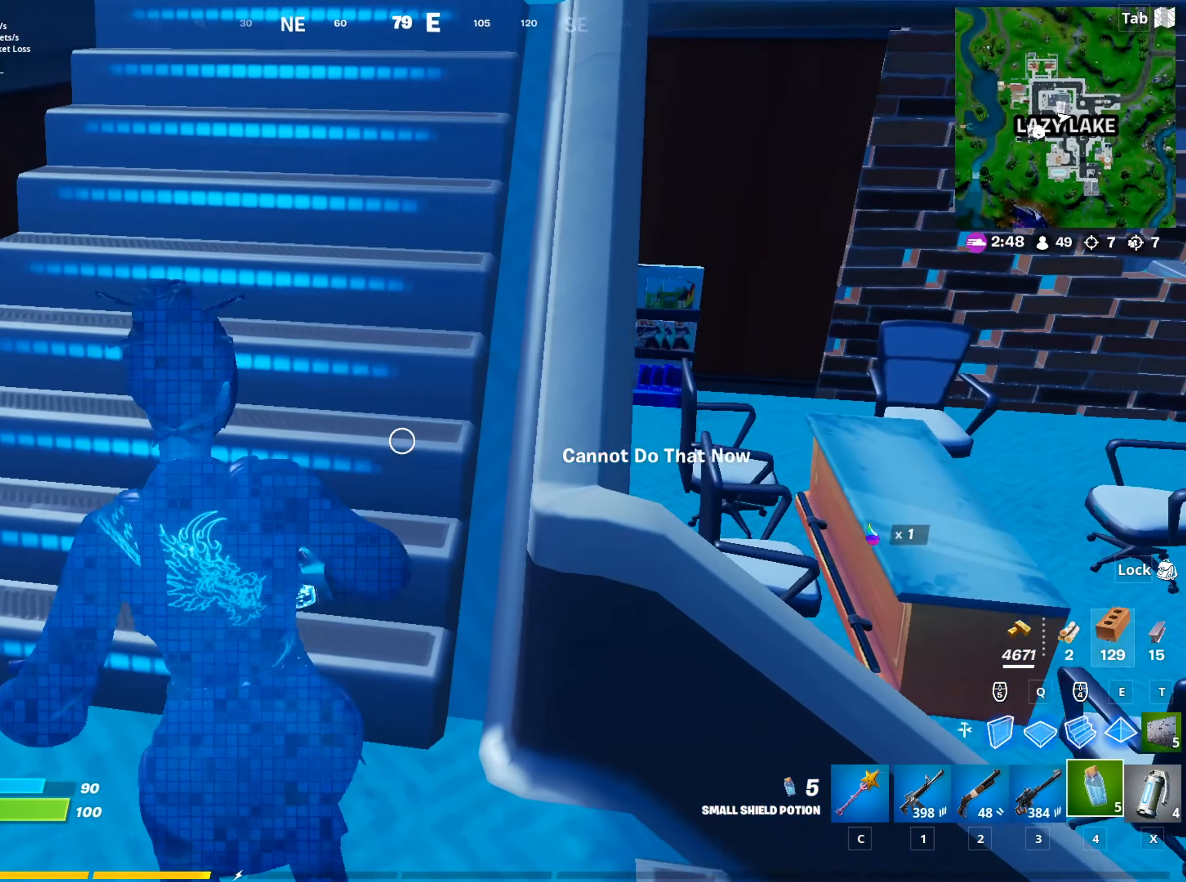
{"keys": ["d", "w"], "mouse": [], "mouse_move": "still", "events": [[100, "1", "down"], [251, "d", "down"], [301, "1", "up"]]}
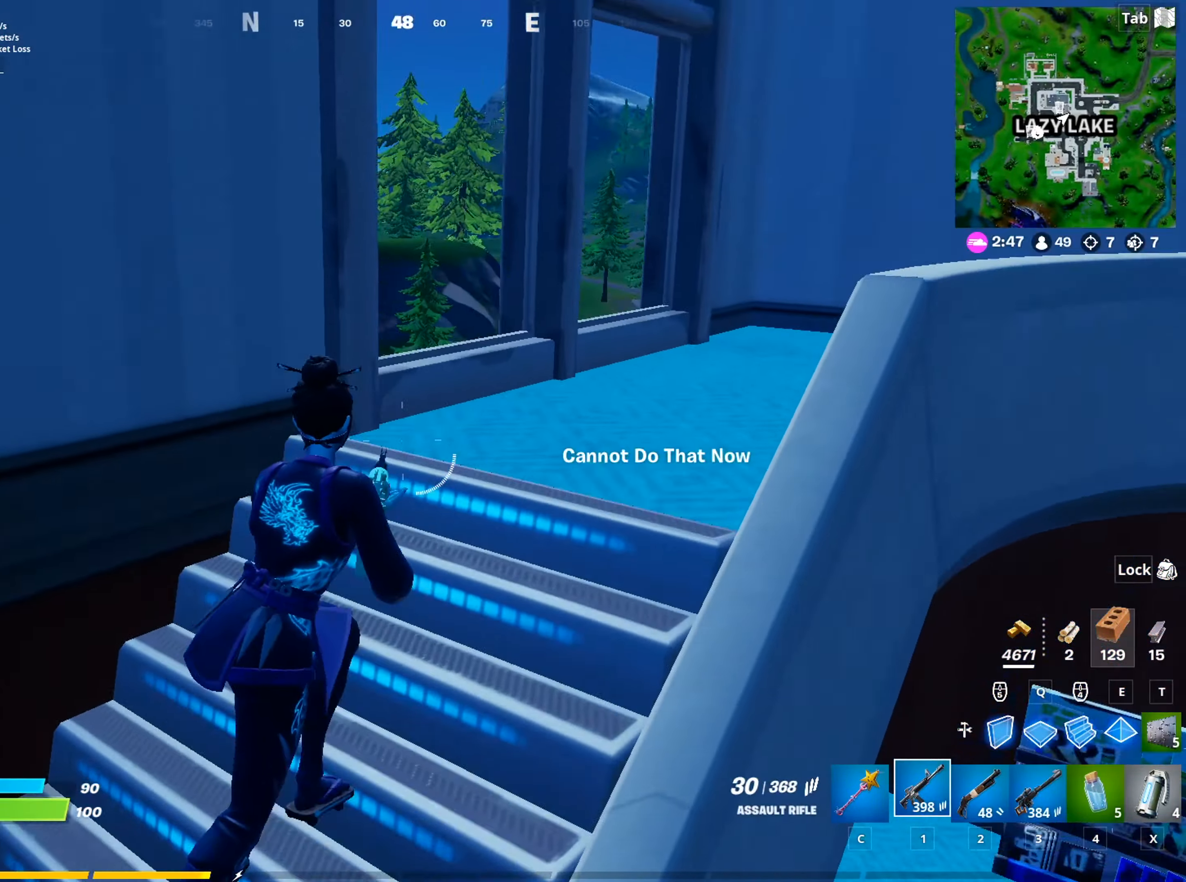
{"keys": ["d", "shift"], "mouse": [], "mouse_move": "up-right", "events": [[400, "shift", "down"], [500, "w", "up"]]}
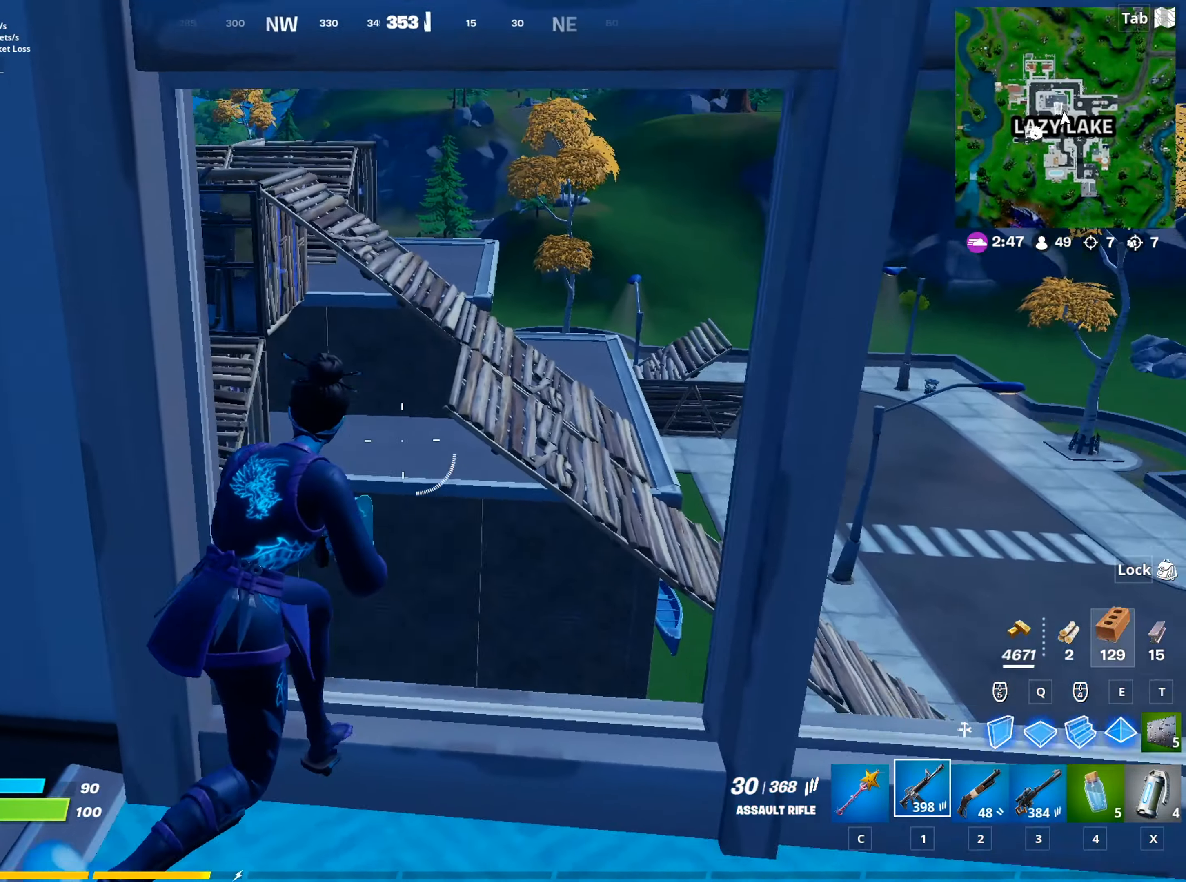
{"keys": ["a"], "mouse": ["right"], "mouse_move": "still", "events": [[34, "d", "up"], [34, "shift", "up"], [84, "mouse_right", "down"], [367, "a", "down"]]}